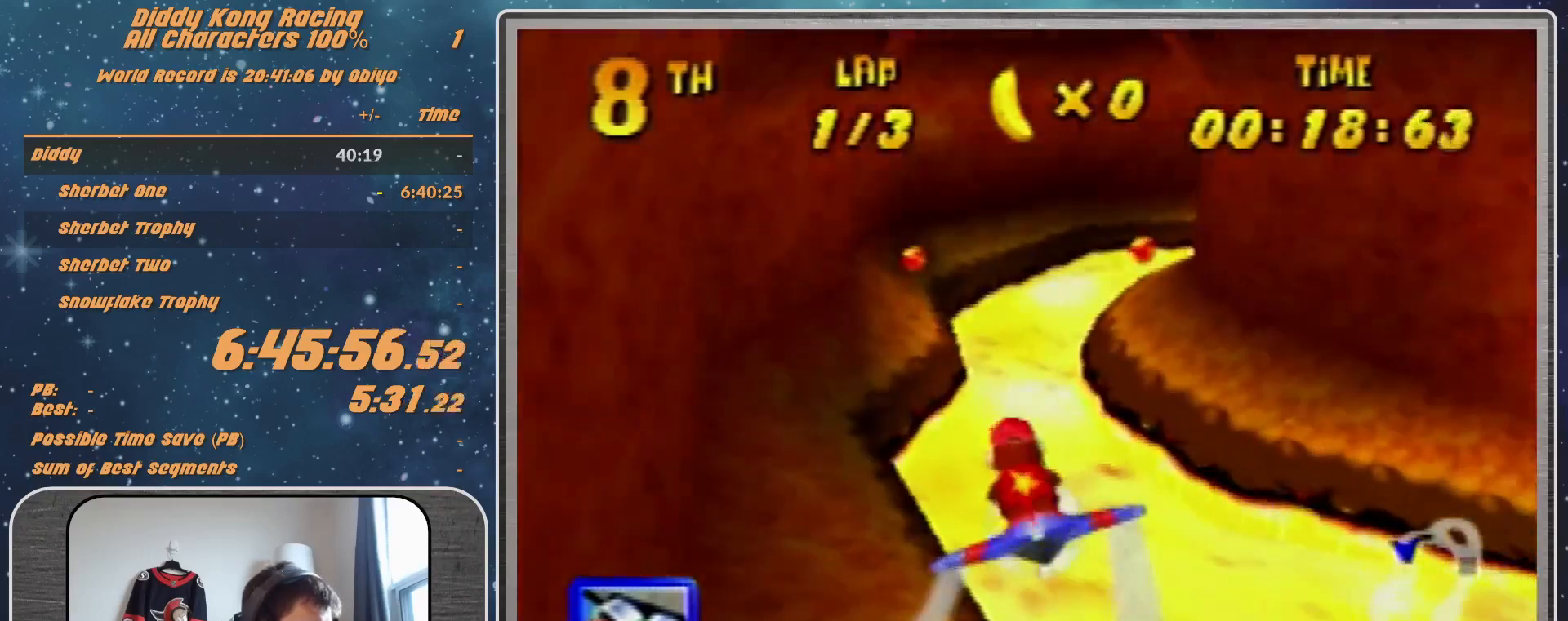
Gameplay with a controller (Nintendo layout); each line is a JSON object with the inputs held at the frame after it. "events" lists button and stick changes between this image and that frame as [ms after this image, input, new state], when the widget could be followed in between. Not read: L1 L3 R3.
{"buttons": ["R1"], "left_stick": "left", "events": [[33, "R1", "down"], [133, "R1", "up"], [133, "left_stick", "up-left"], [233, "left_stick", "left"], [300, "R1", "down"]]}
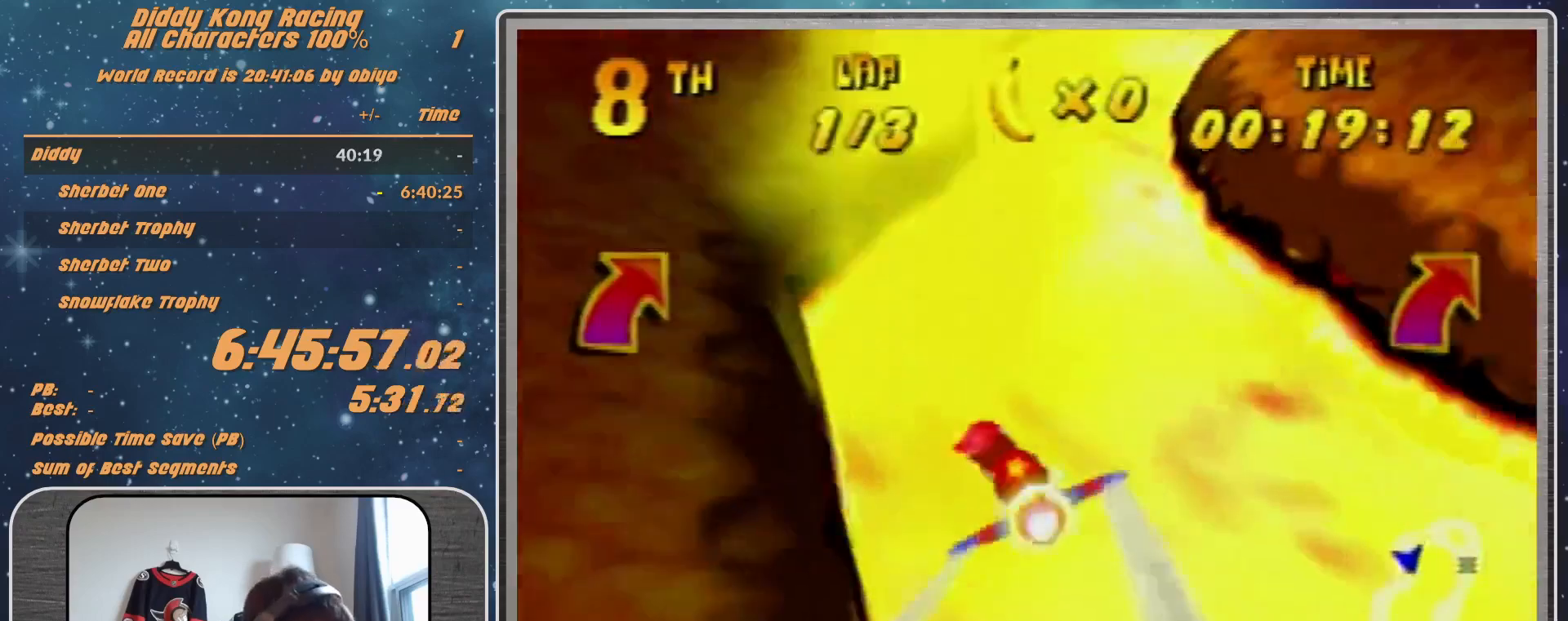
{"buttons": ["R1"], "left_stick": "left", "events": [[133, "left_stick", "up-left"], [233, "left_stick", "left"]]}
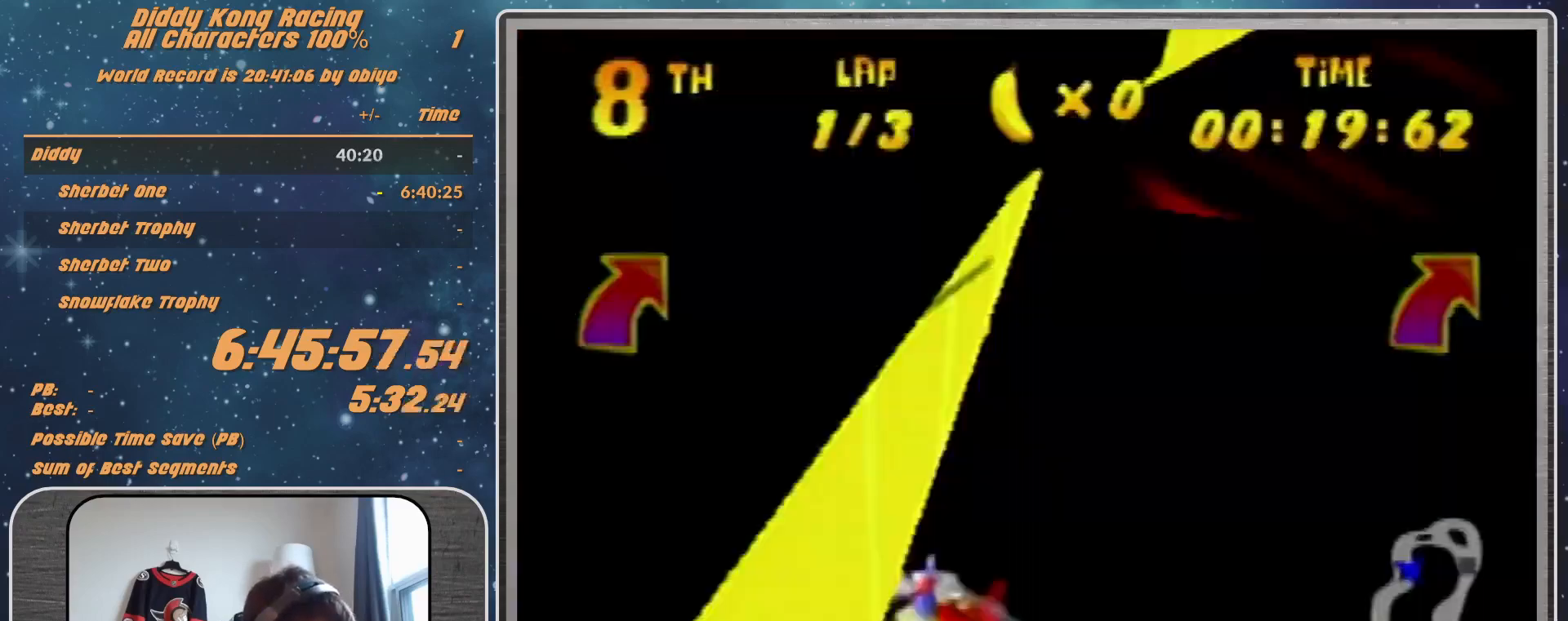
{"buttons": [], "left_stick": "left", "events": [[100, "B", "down"], [100, "left_stick", "down-left"], [433, "left_stick", "left"], [500, "B", "up"], [500, "R1", "up"]]}
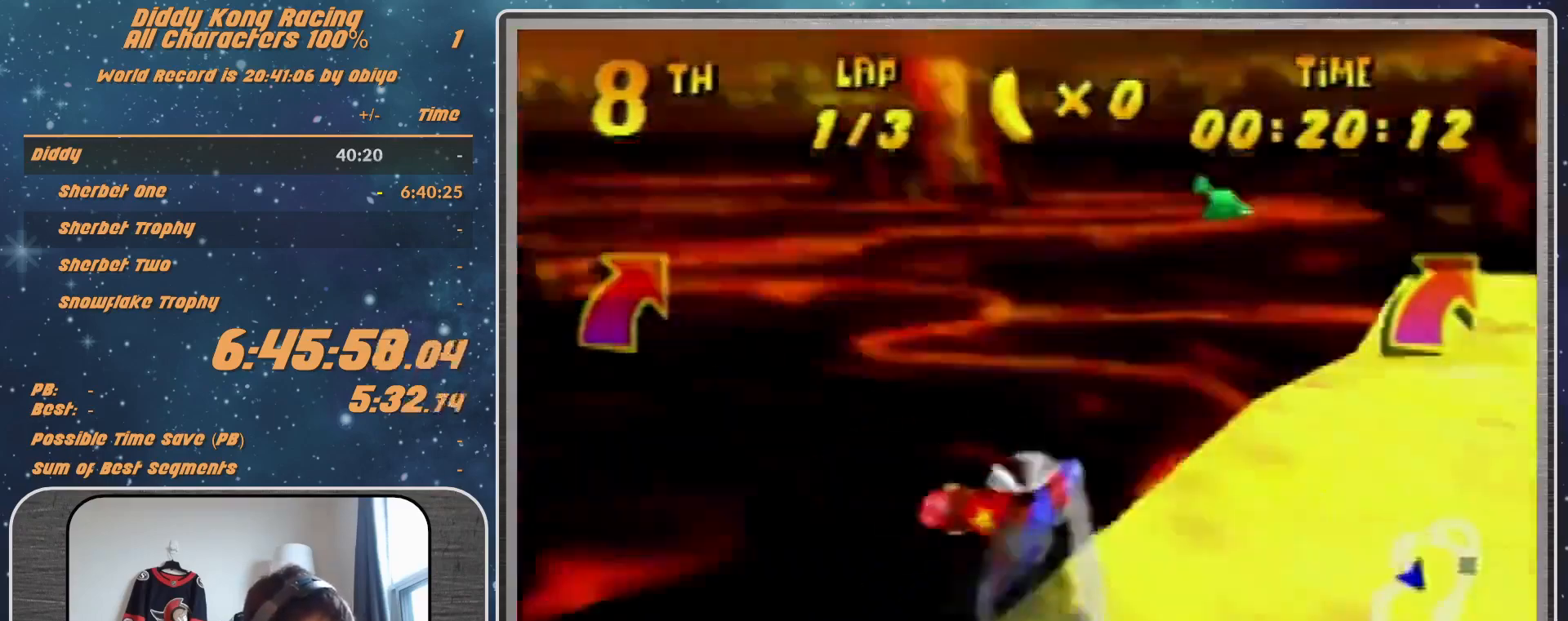
{"buttons": [], "left_stick": "left", "events": [[100, "R1", "down"], [167, "R1", "up"], [300, "R1", "down"], [500, "R1", "up"]]}
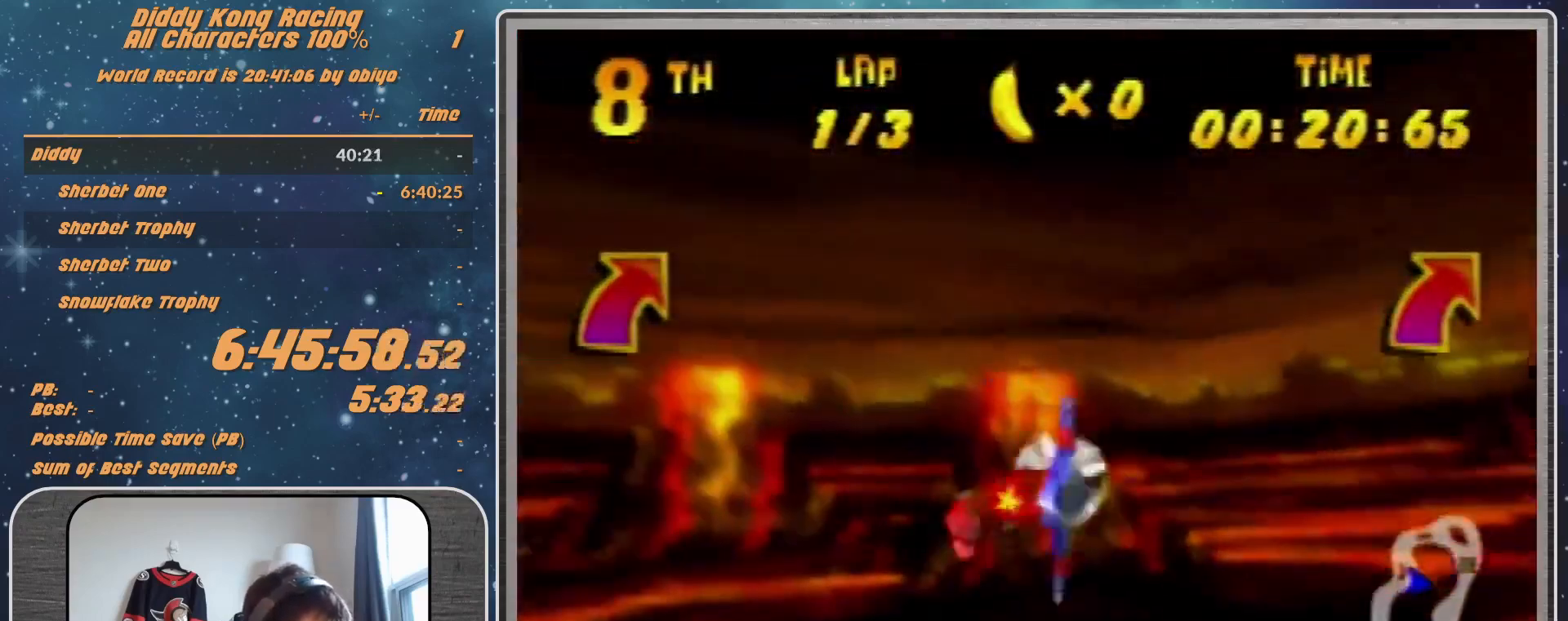
{"buttons": ["R1"], "left_stick": "left", "events": [[400, "R1", "down"]]}
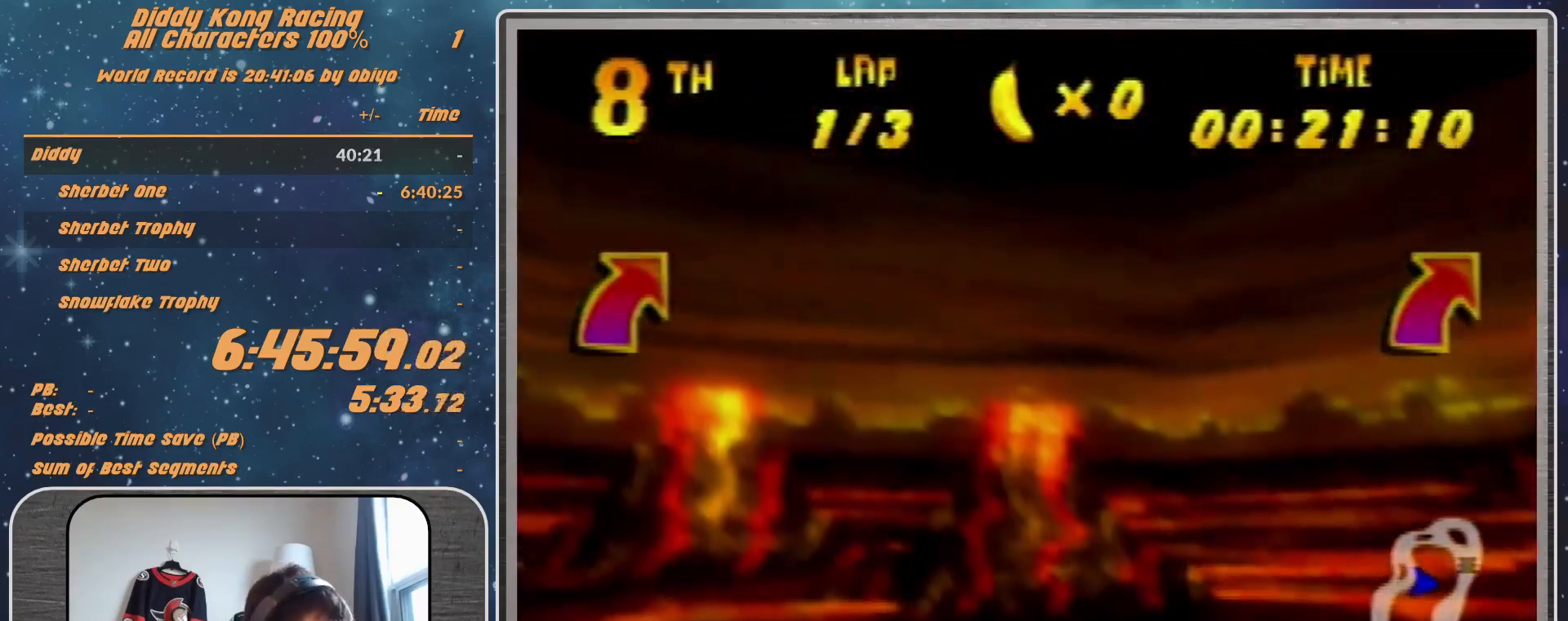
{"buttons": ["A", "R1"], "left_stick": "left", "events": [[67, "R1", "up"], [200, "R1", "down"], [467, "A", "down"]]}
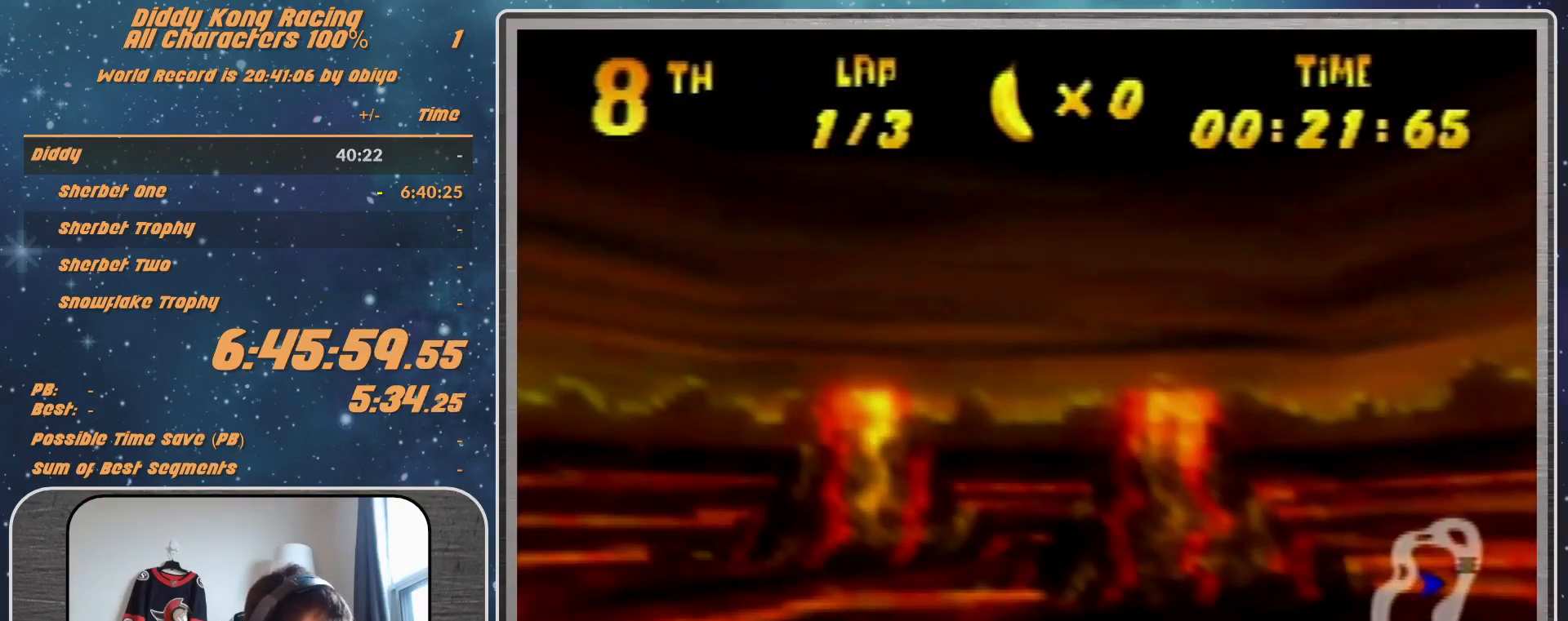
{"buttons": ["A", "R1"], "left_stick": "left", "events": [[100, "left_stick", "down-left"], [267, "B", "down"], [333, "left_stick", "left"], [467, "B", "up"]]}
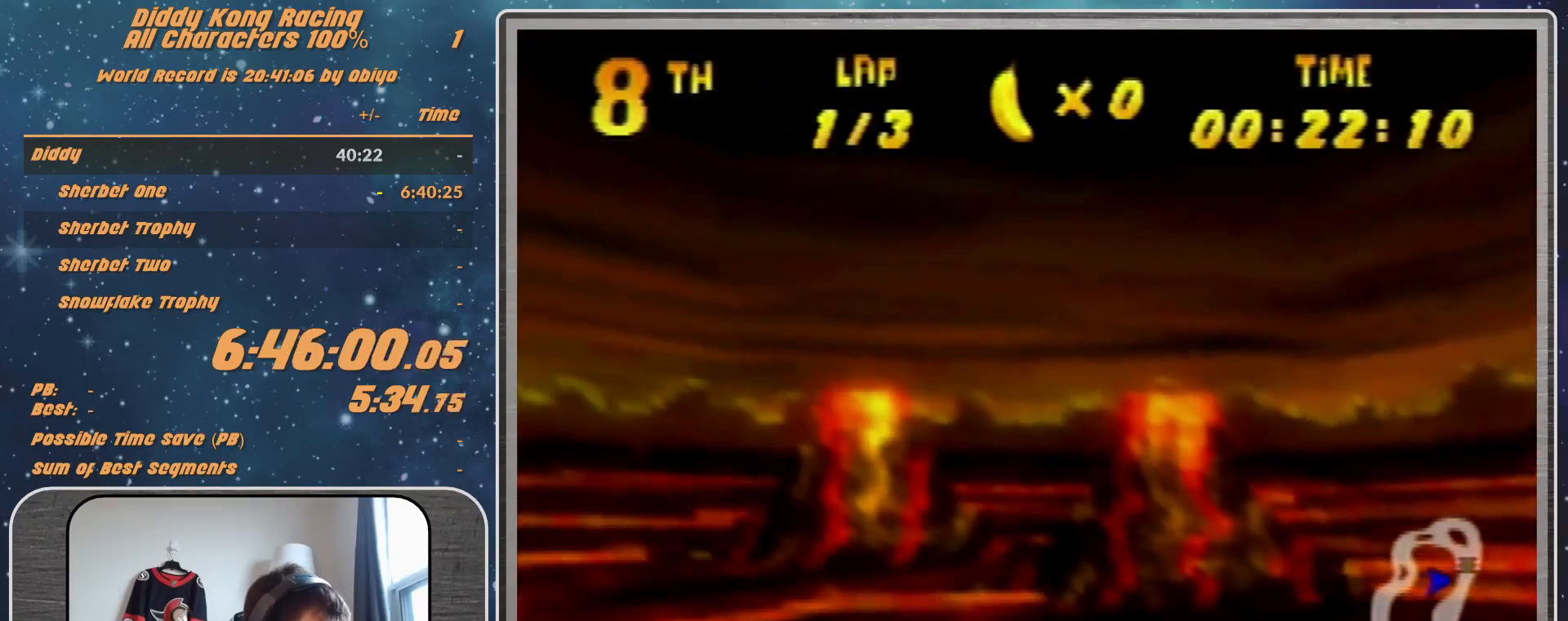
{"buttons": ["A", "R1"], "left_stick": "down-right", "events": [[67, "left_stick", "center"], [300, "left_stick", "down-right"]]}
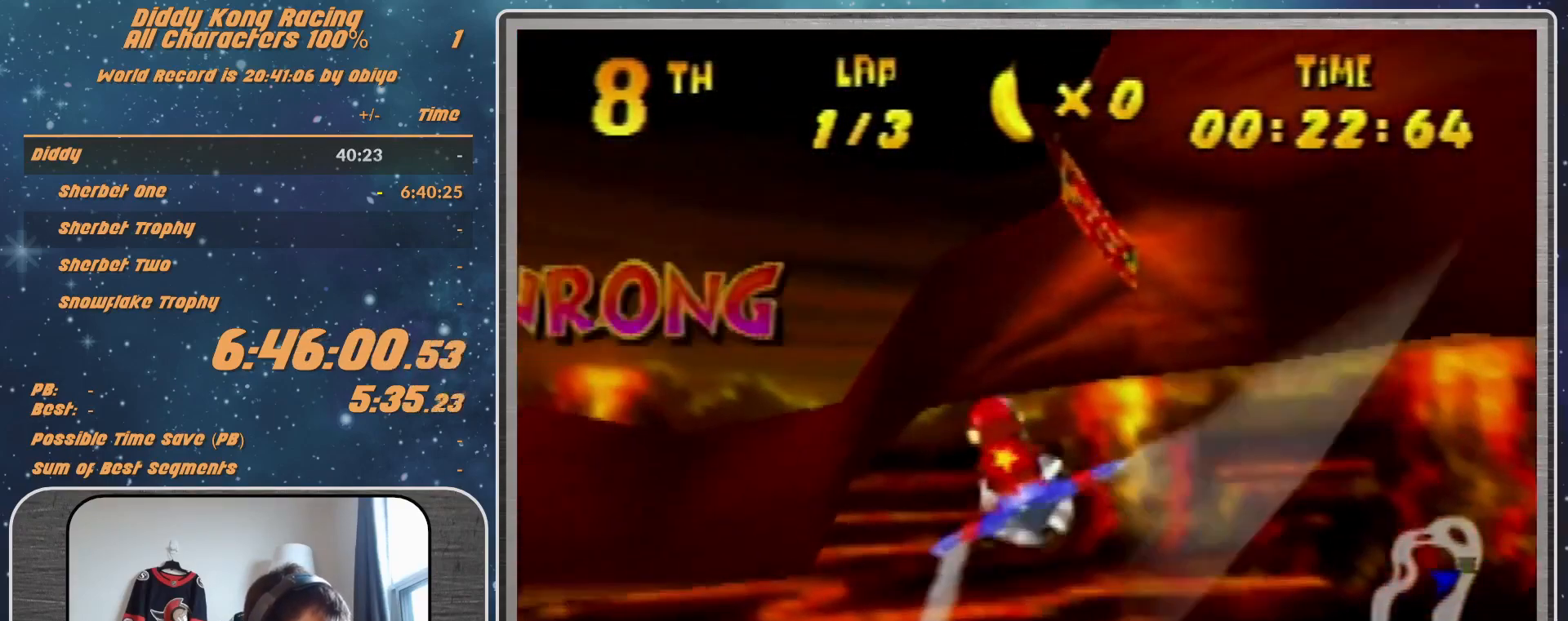
{"buttons": ["A", "R1"], "left_stick": "center", "events": [[100, "left_stick", "center"]]}
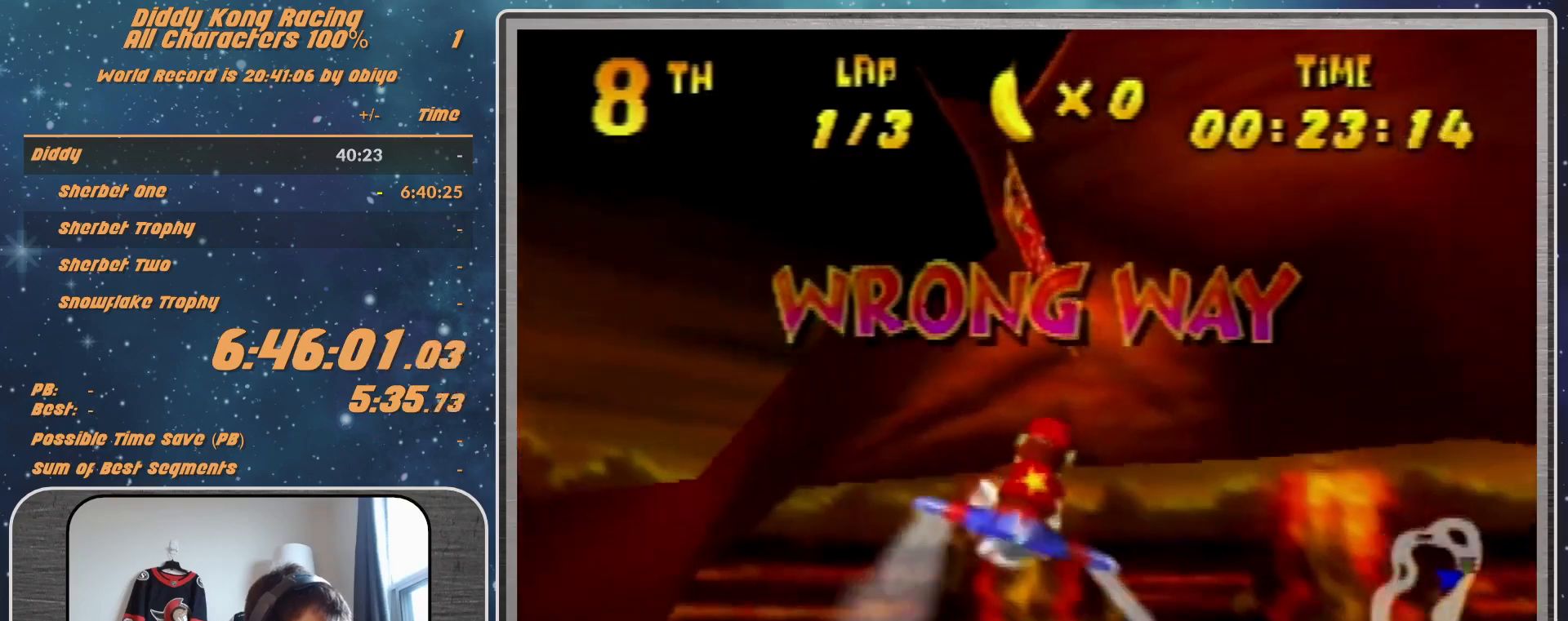
{"buttons": ["A", "R1"], "left_stick": "right", "events": [[333, "left_stick", "right"]]}
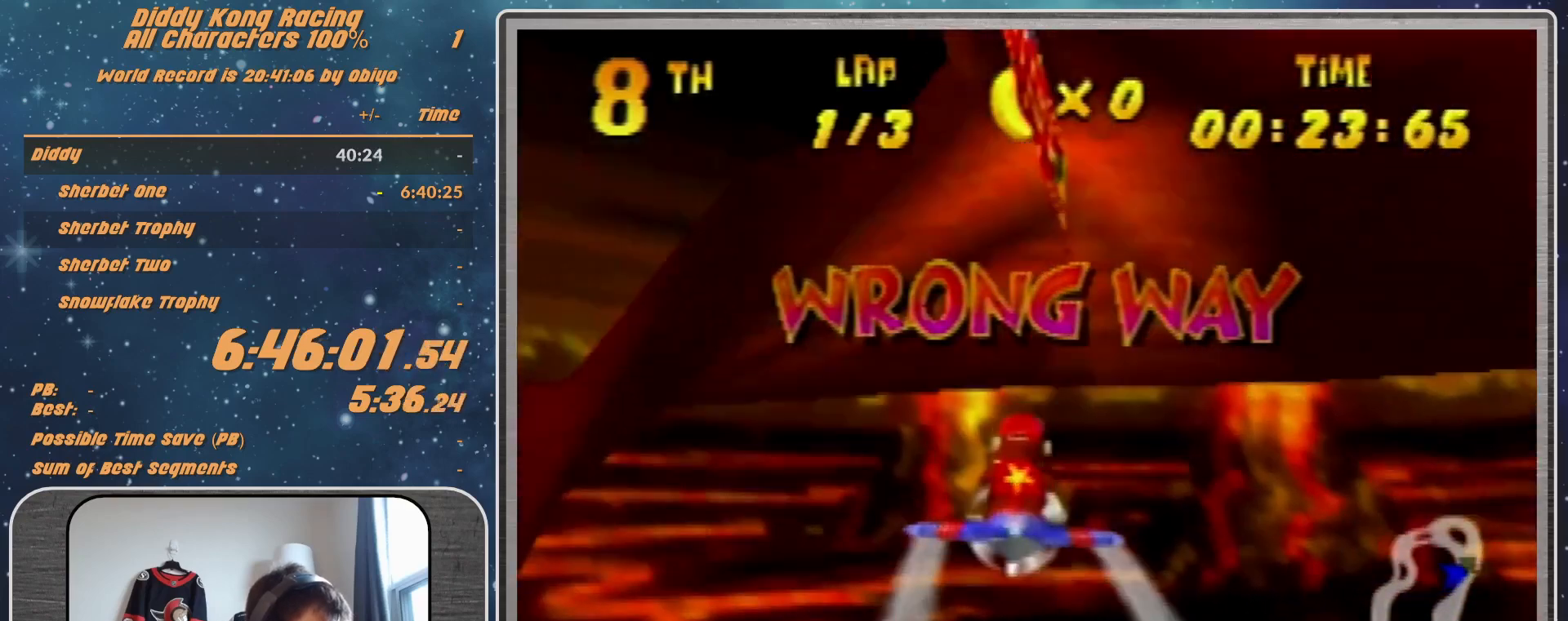
{"buttons": [], "left_stick": "center", "events": [[67, "left_stick", "center"], [167, "A", "up"], [167, "R1", "up"]]}
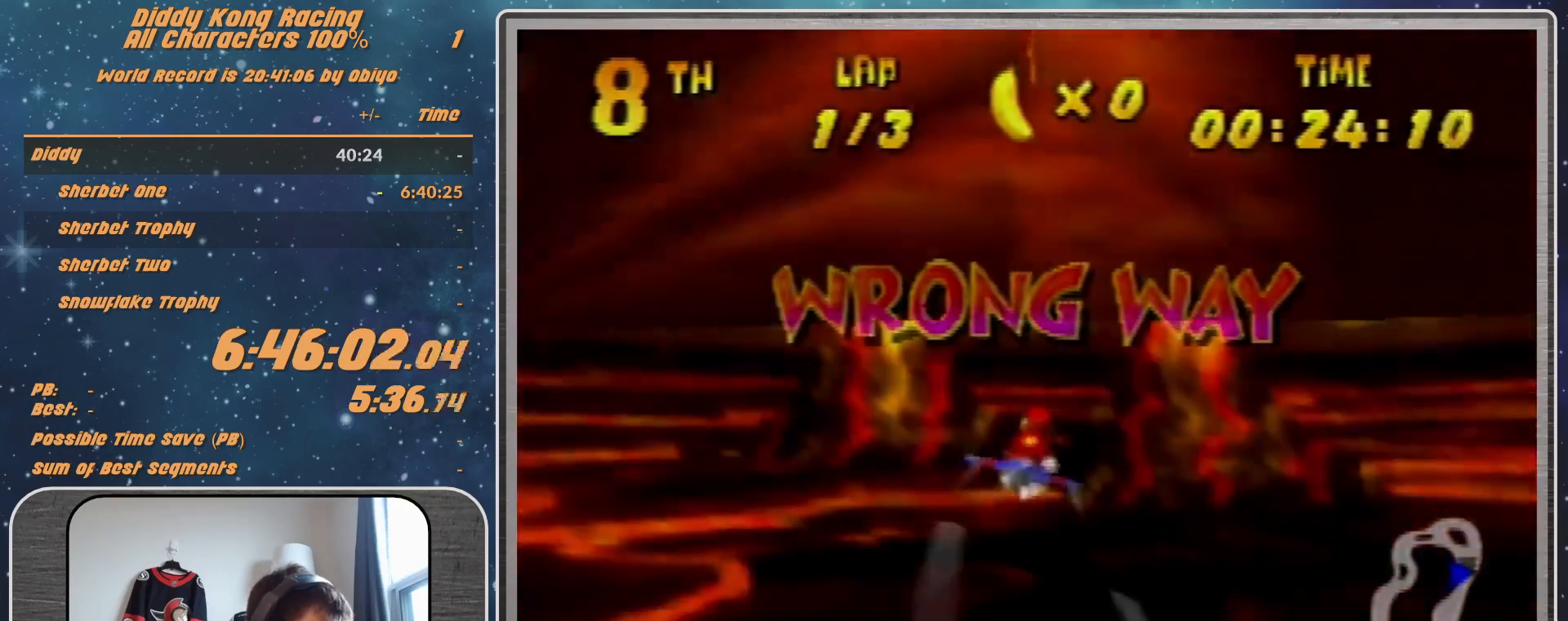
{"buttons": [], "left_stick": "center", "events": []}
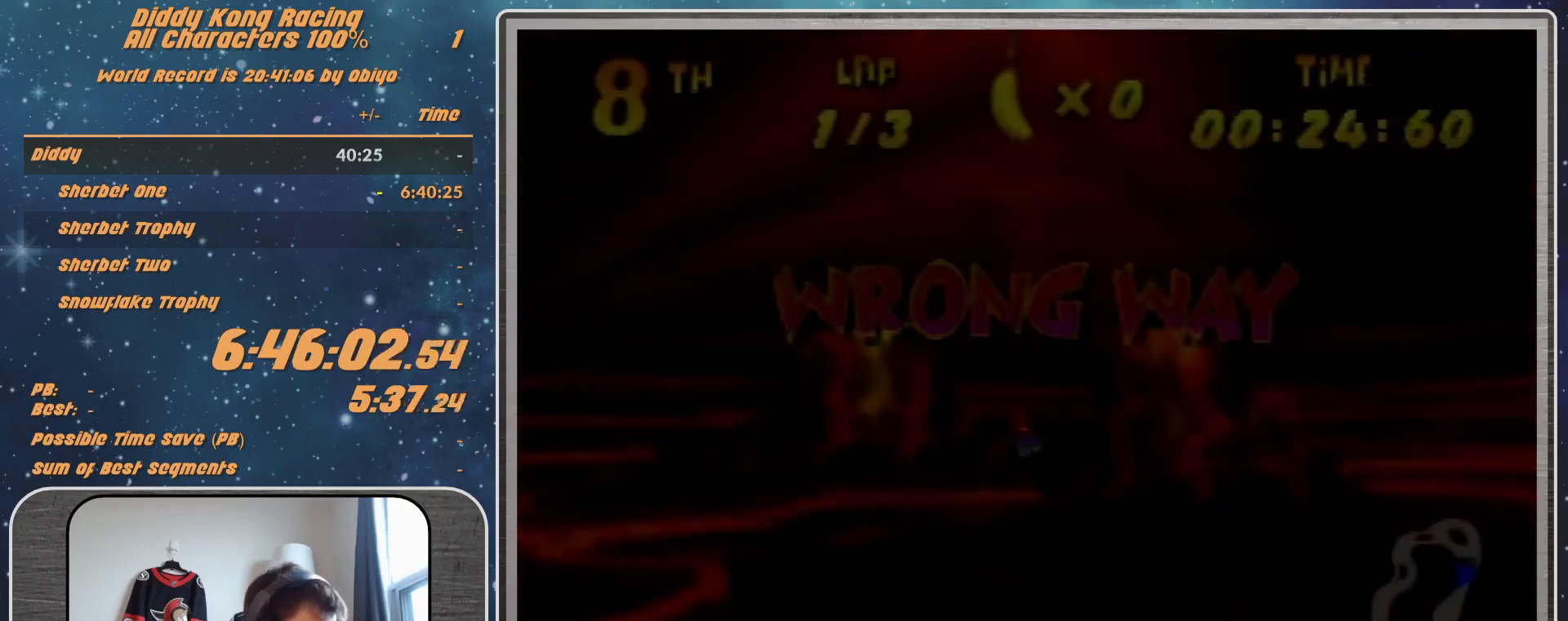
{"buttons": [], "left_stick": "center", "events": []}
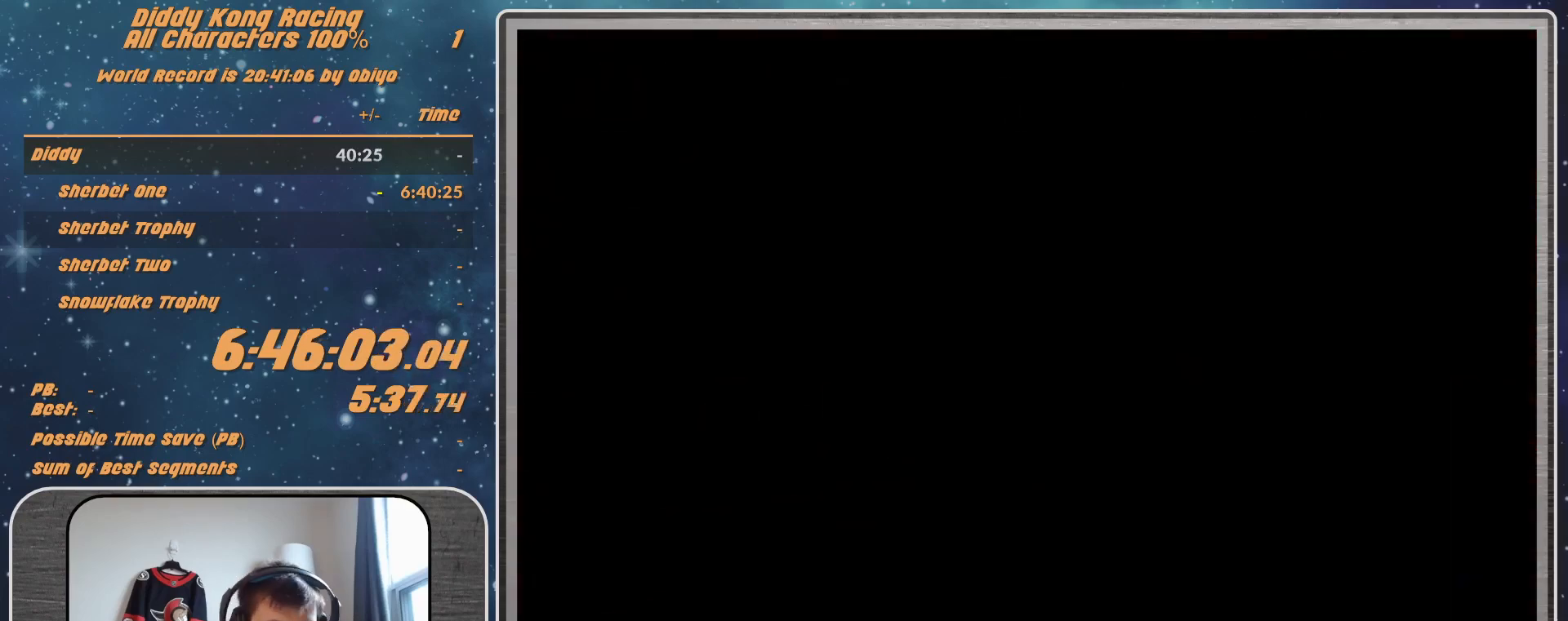
{"buttons": ["A"], "left_stick": "center", "events": [[33, "A", "down"]]}
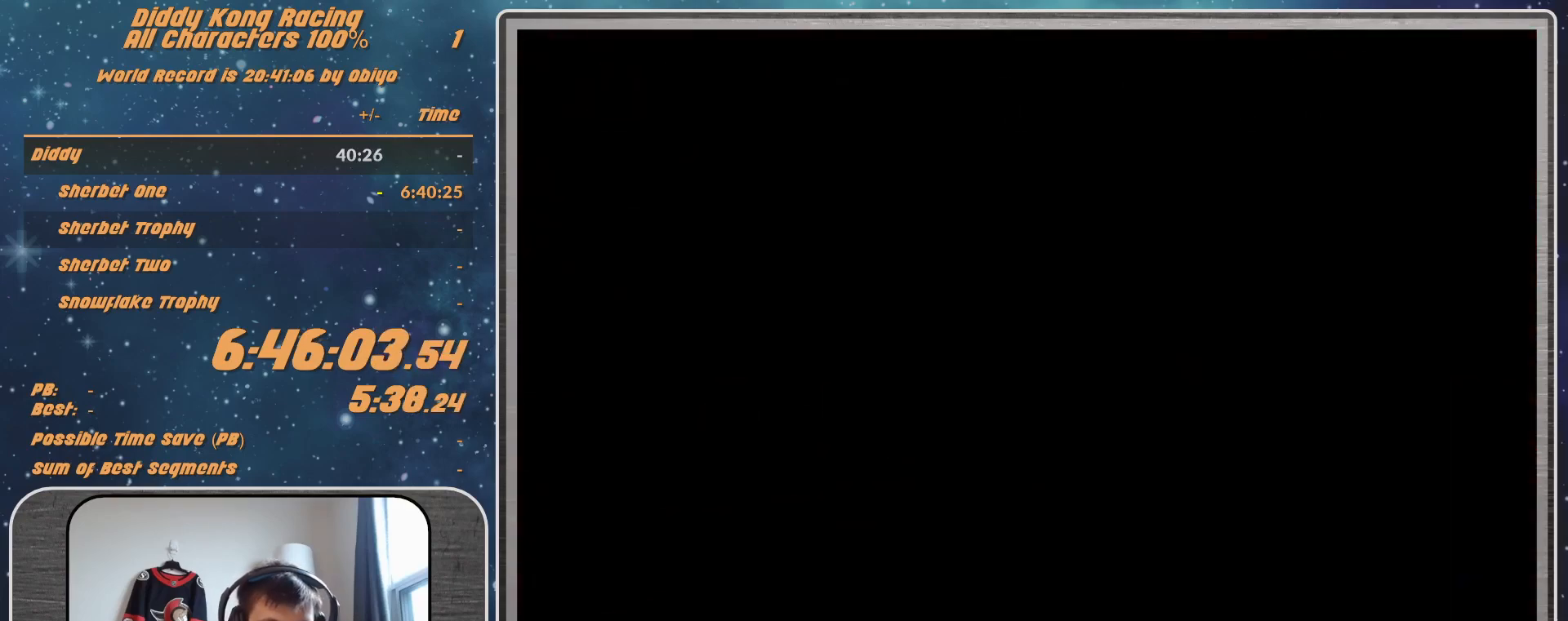
{"buttons": ["A"], "left_stick": "center", "events": []}
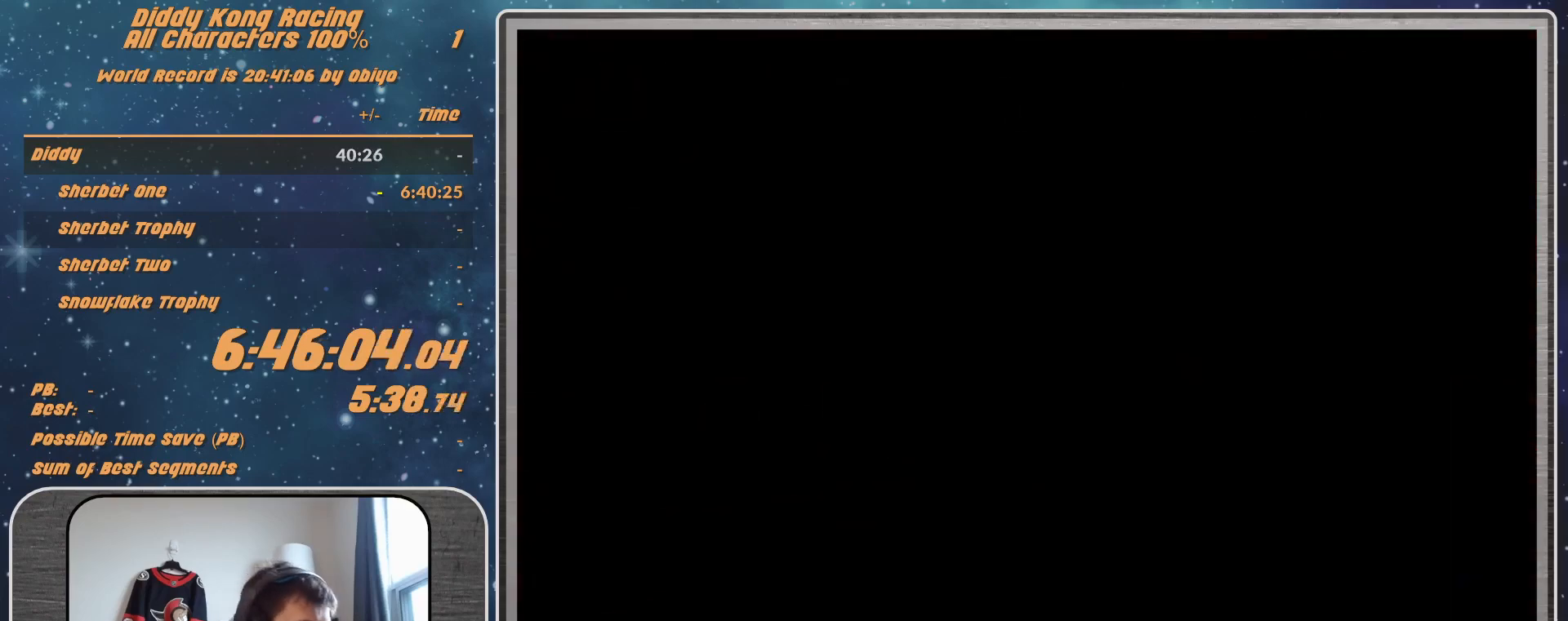
{"buttons": ["A"], "left_stick": "center", "events": []}
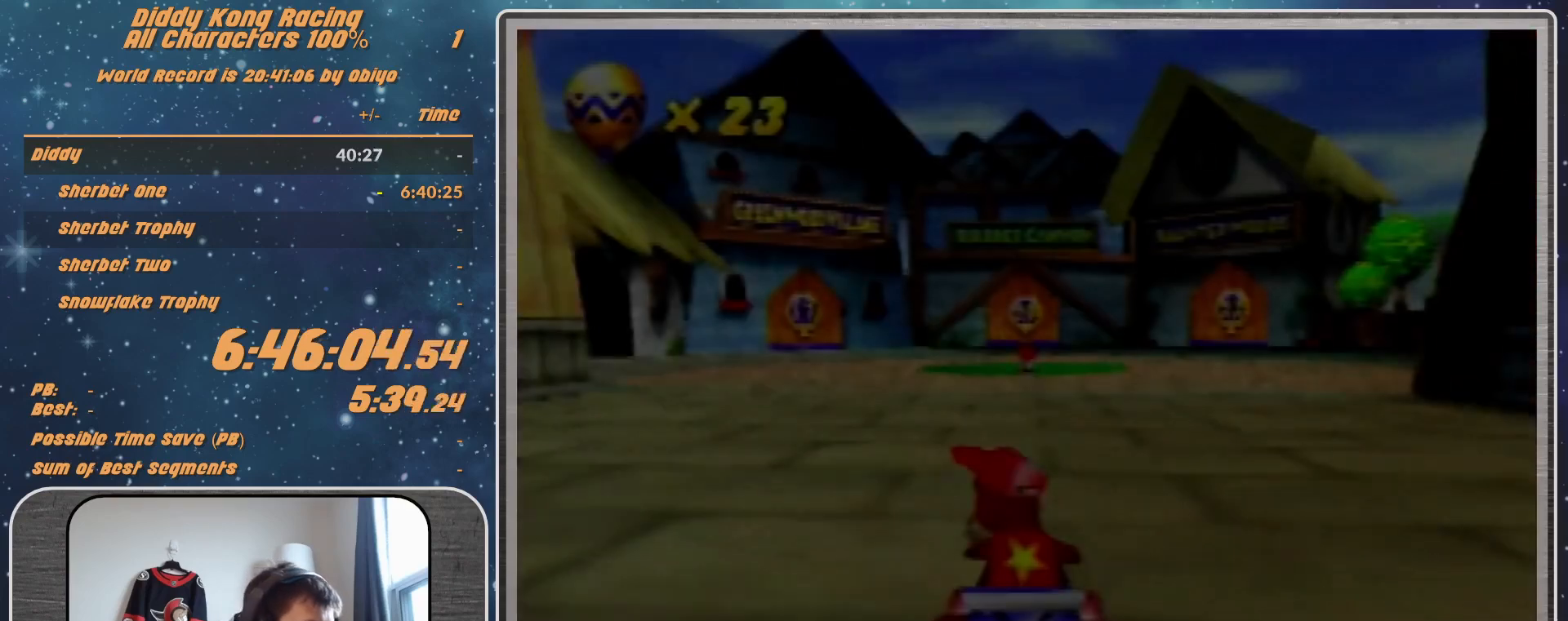
{"buttons": ["A", "B", "R1"], "left_stick": "left", "events": [[67, "left_stick", "left"], [100, "B", "down"], [100, "R1", "down"]]}
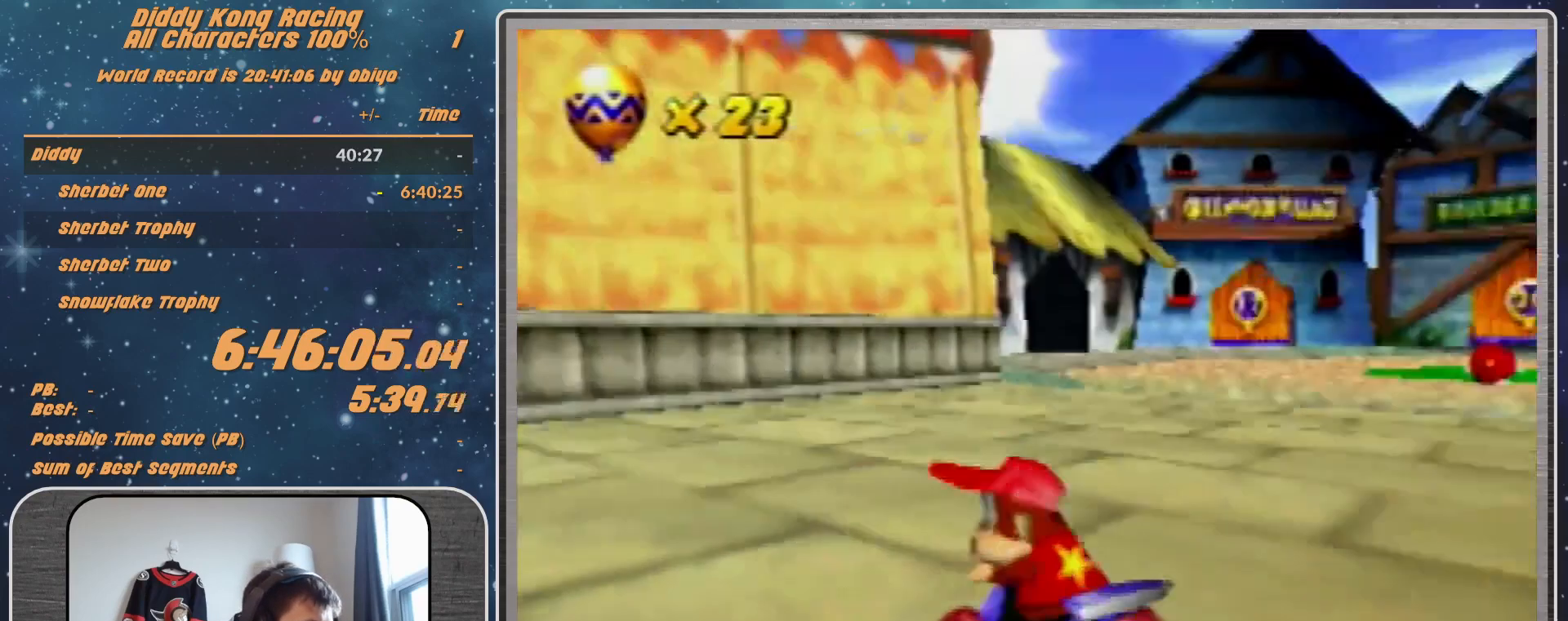
{"buttons": ["A"], "left_stick": "up-right", "events": [[433, "B", "up"], [433, "R1", "up"], [500, "left_stick", "up-right"]]}
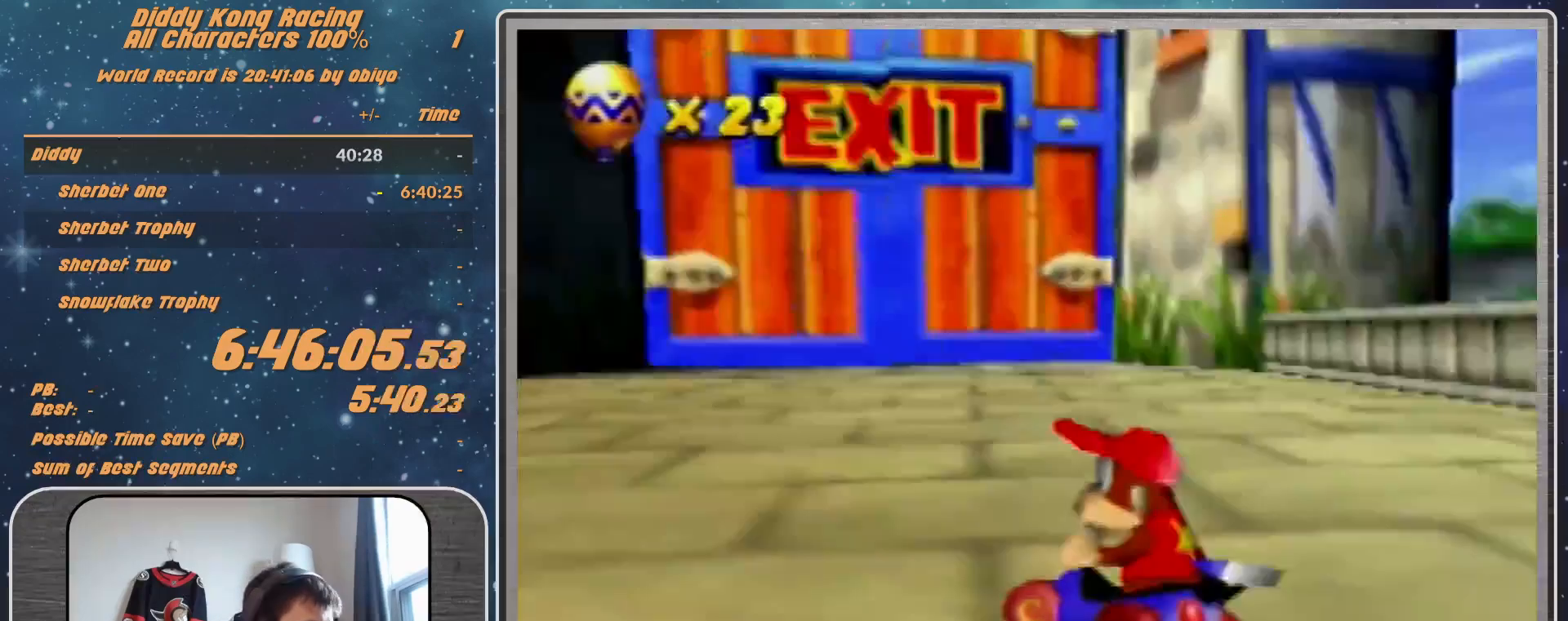
{"buttons": ["R1"], "left_stick": "left", "events": [[33, "R1", "down"], [300, "A", "up"], [333, "A", "down"], [467, "A", "up"], [500, "left_stick", "left"]]}
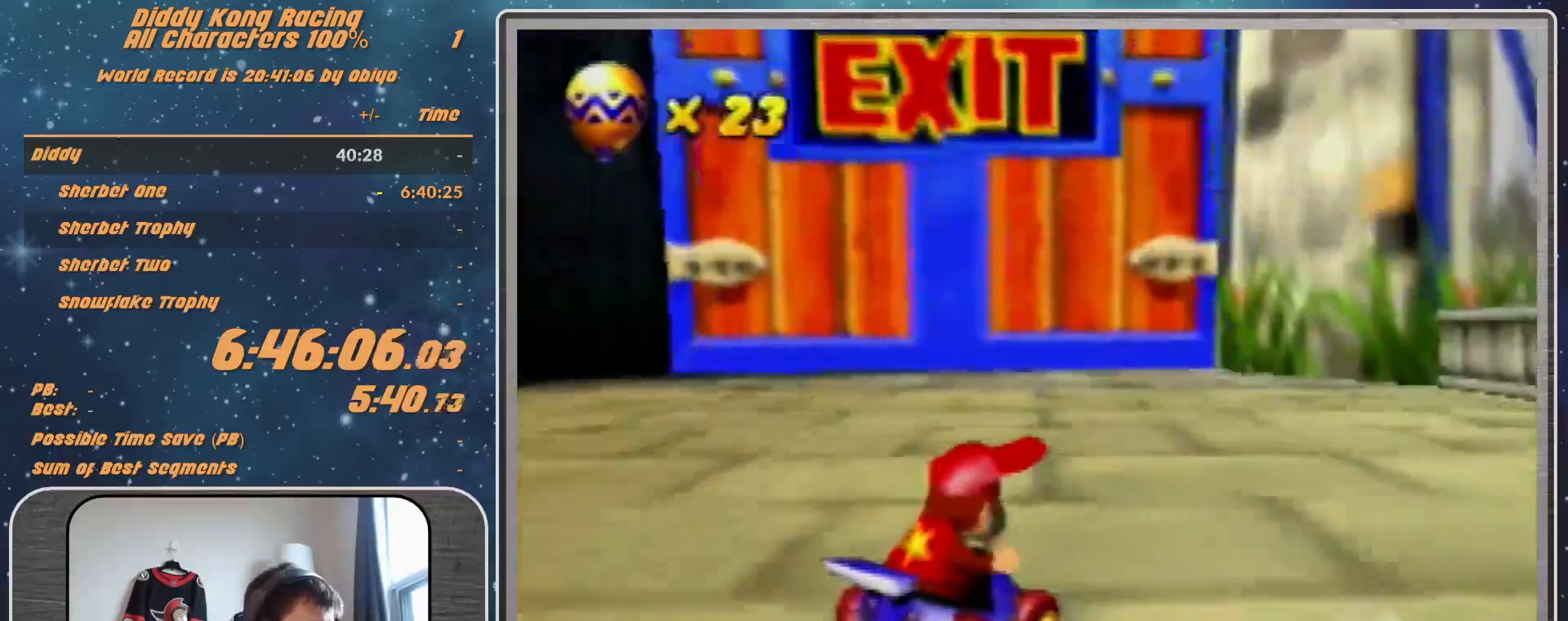
{"buttons": [], "left_stick": "up-left", "events": [[33, "A", "down"], [167, "A", "up"], [233, "A", "down"], [267, "A", "up"], [267, "R1", "up"], [400, "A", "down"], [433, "A", "up"], [433, "left_stick", "up-left"]]}
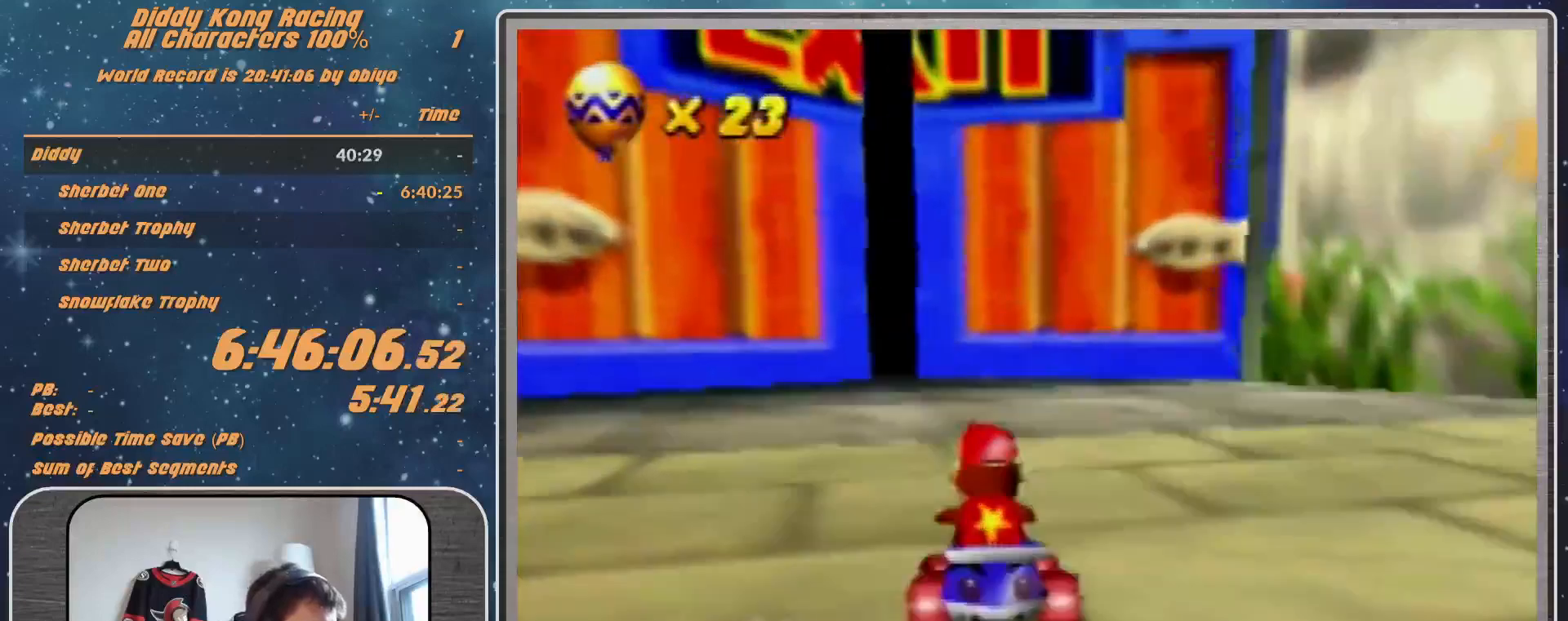
{"buttons": [], "left_stick": "center", "events": [[33, "A", "down"], [33, "left_stick", "center"], [100, "A", "up"], [233, "A", "down"], [267, "A", "up"], [267, "left_stick", "up-left"], [400, "A", "down"], [400, "left_stick", "center"], [433, "A", "up"]]}
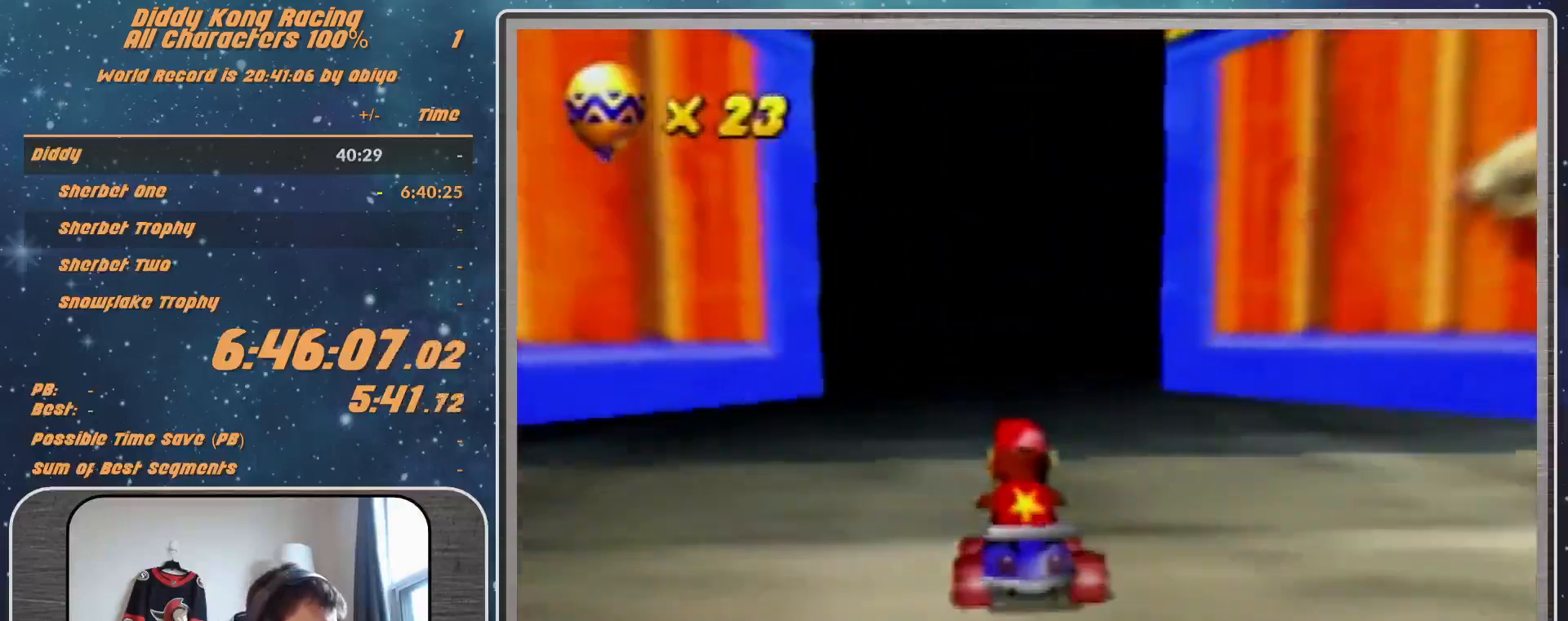
{"buttons": [], "left_stick": "center", "events": [[67, "A", "down"], [133, "A", "up"], [300, "A", "down"], [367, "A", "up"], [433, "A", "down"], [467, "A", "up"]]}
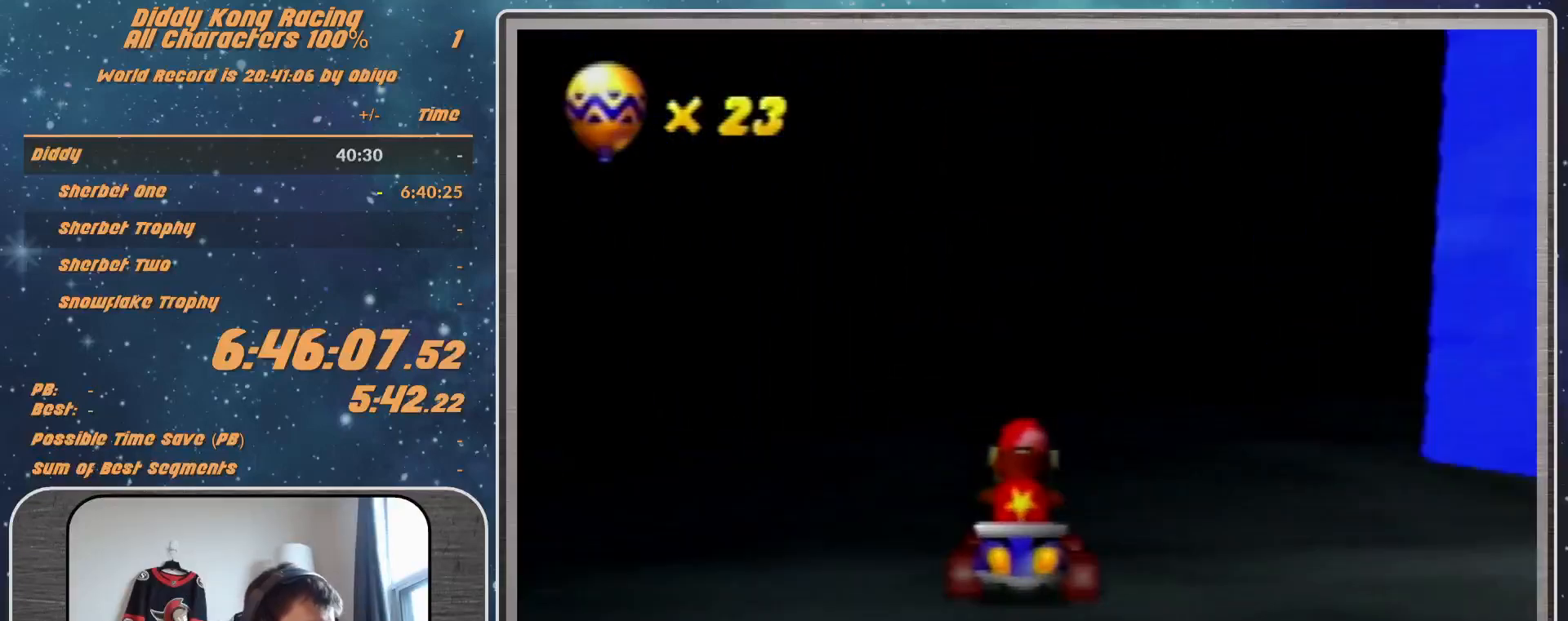
{"buttons": [], "left_stick": "center", "events": []}
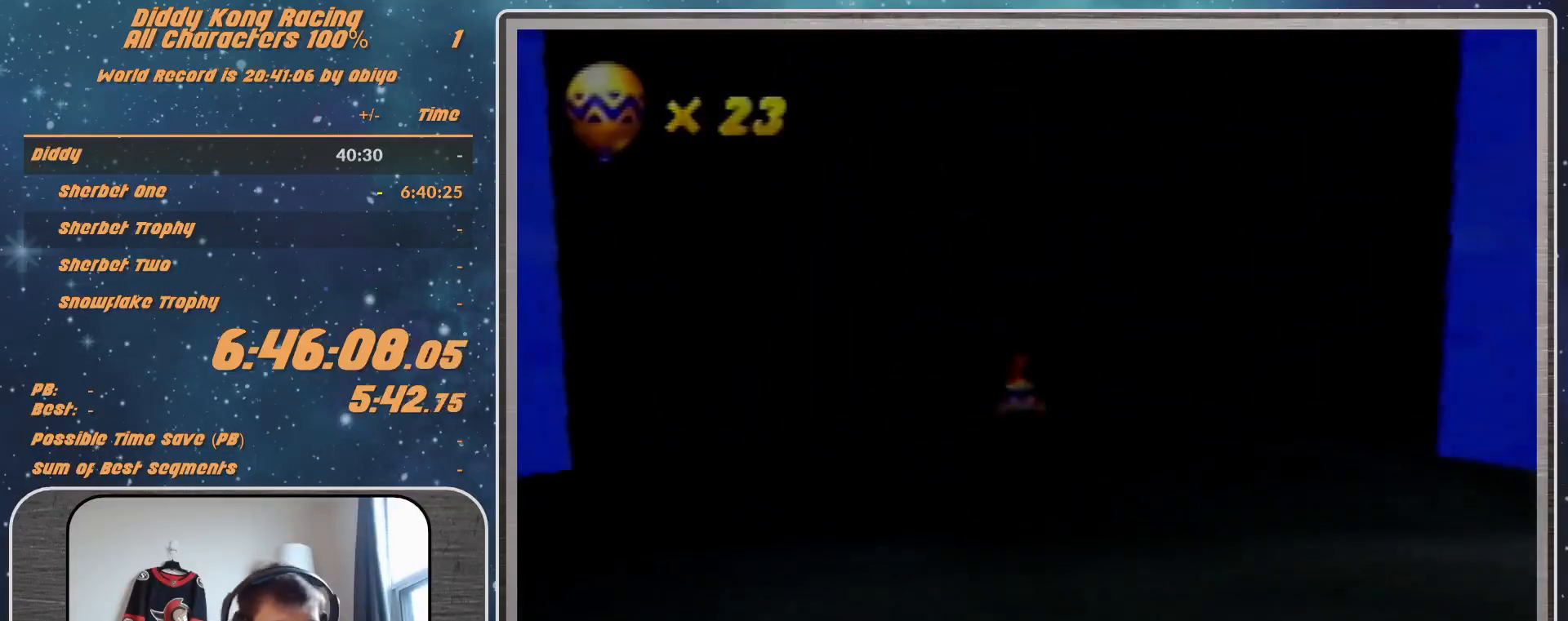
{"buttons": [], "left_stick": "center", "events": []}
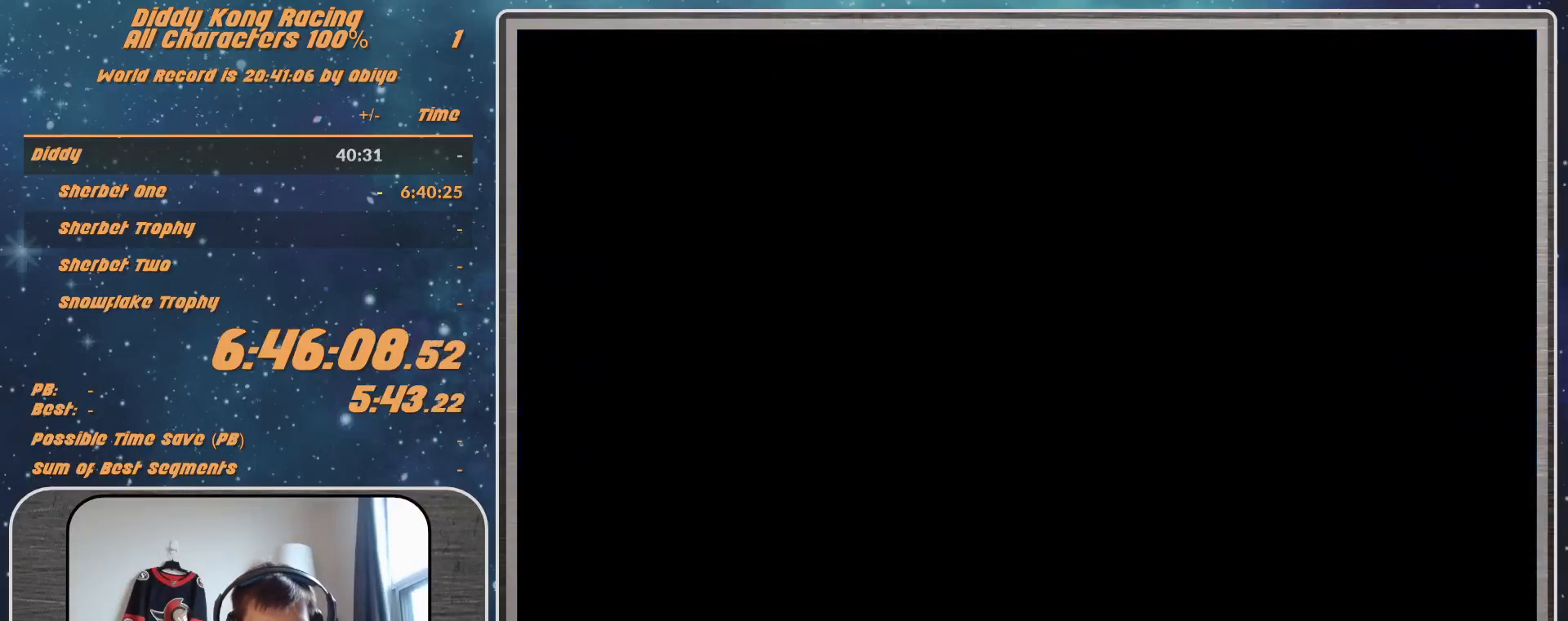
{"buttons": [], "left_stick": "center", "events": []}
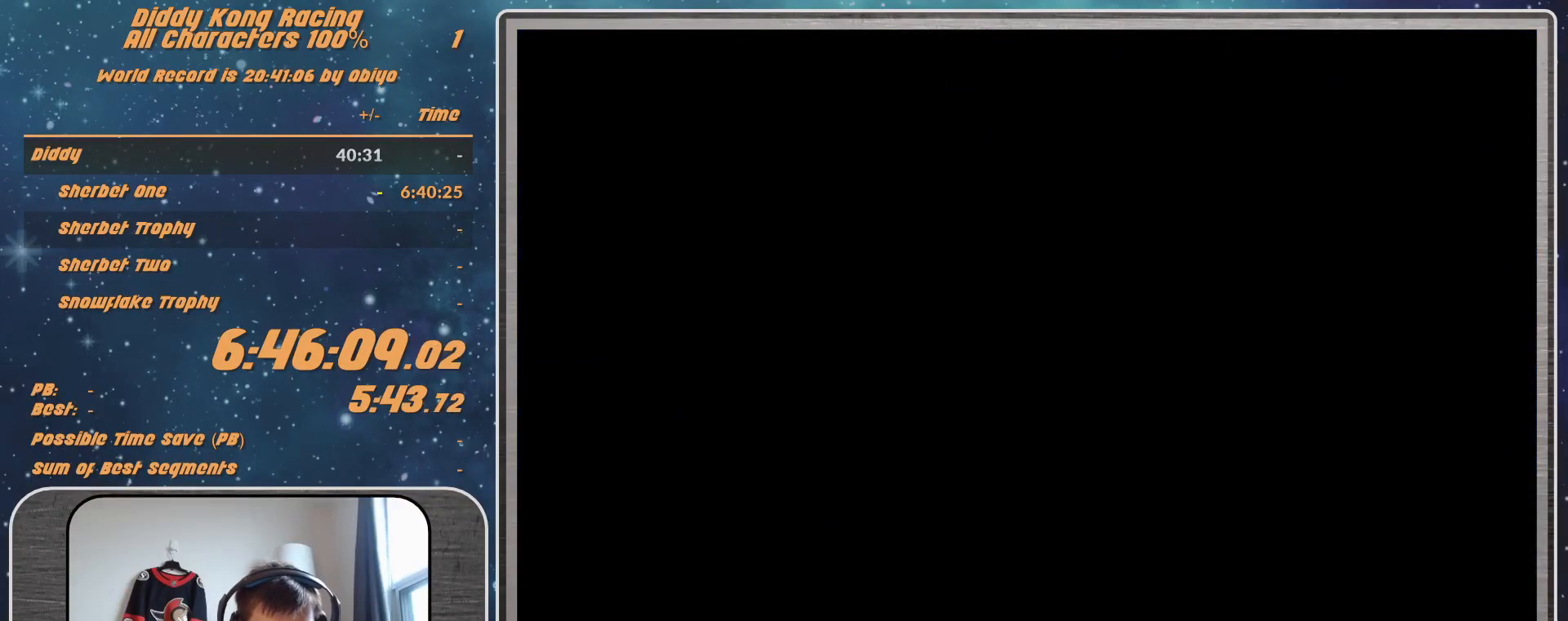
{"buttons": [], "left_stick": "center", "events": []}
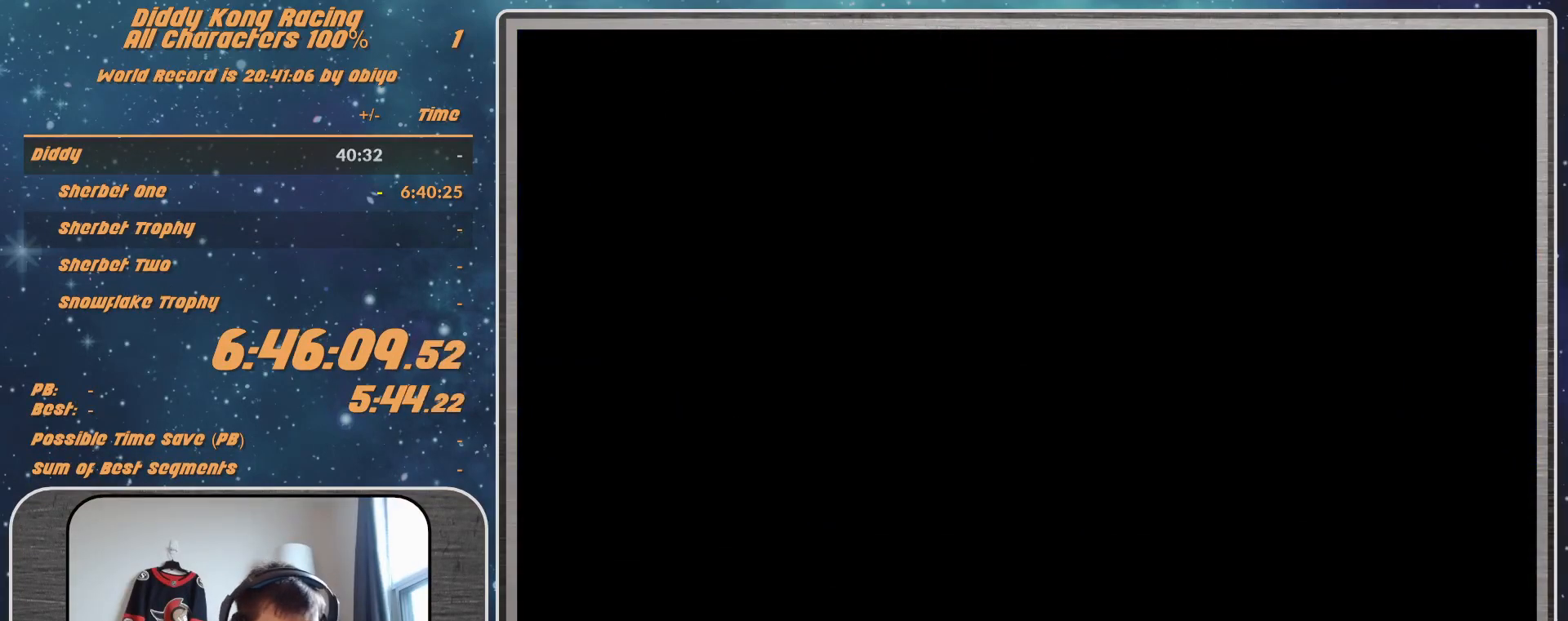
{"buttons": [], "left_stick": "center", "events": []}
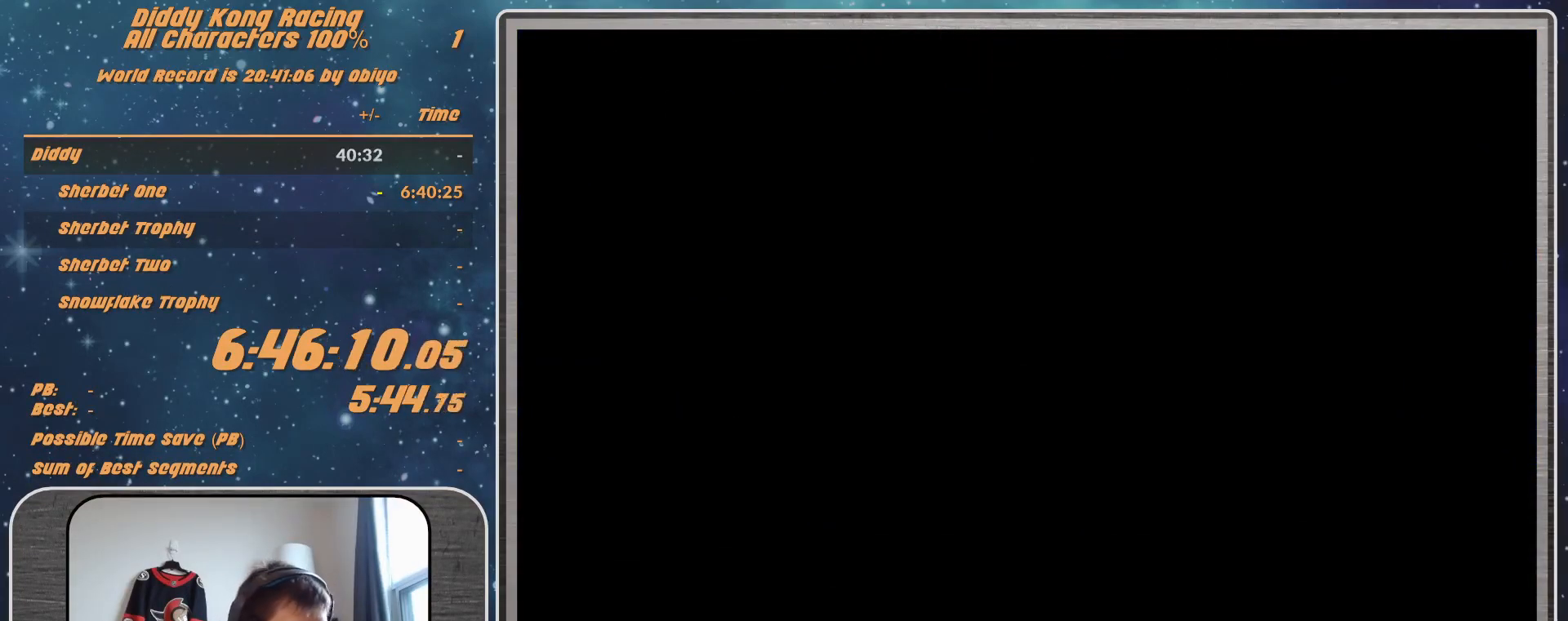
{"buttons": [], "left_stick": "center", "events": []}
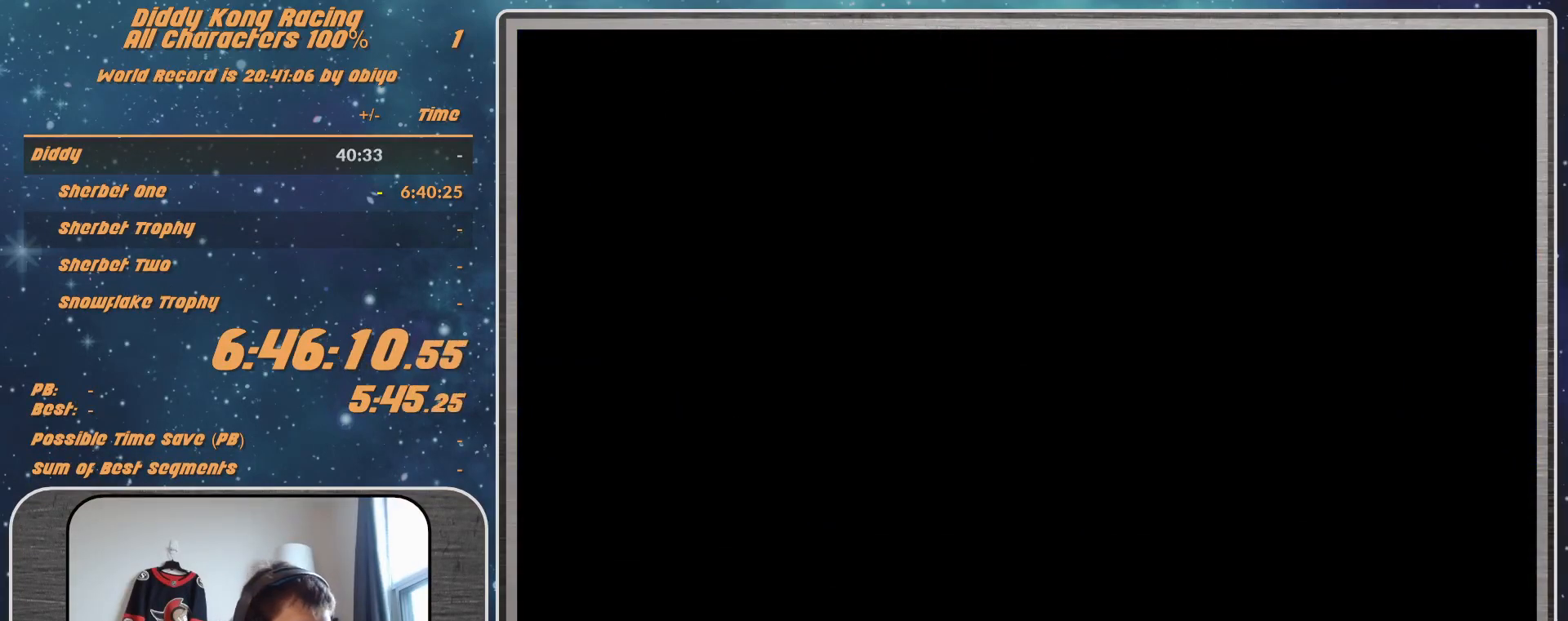
{"buttons": ["A"], "left_stick": "center", "events": [[100, "A", "down"]]}
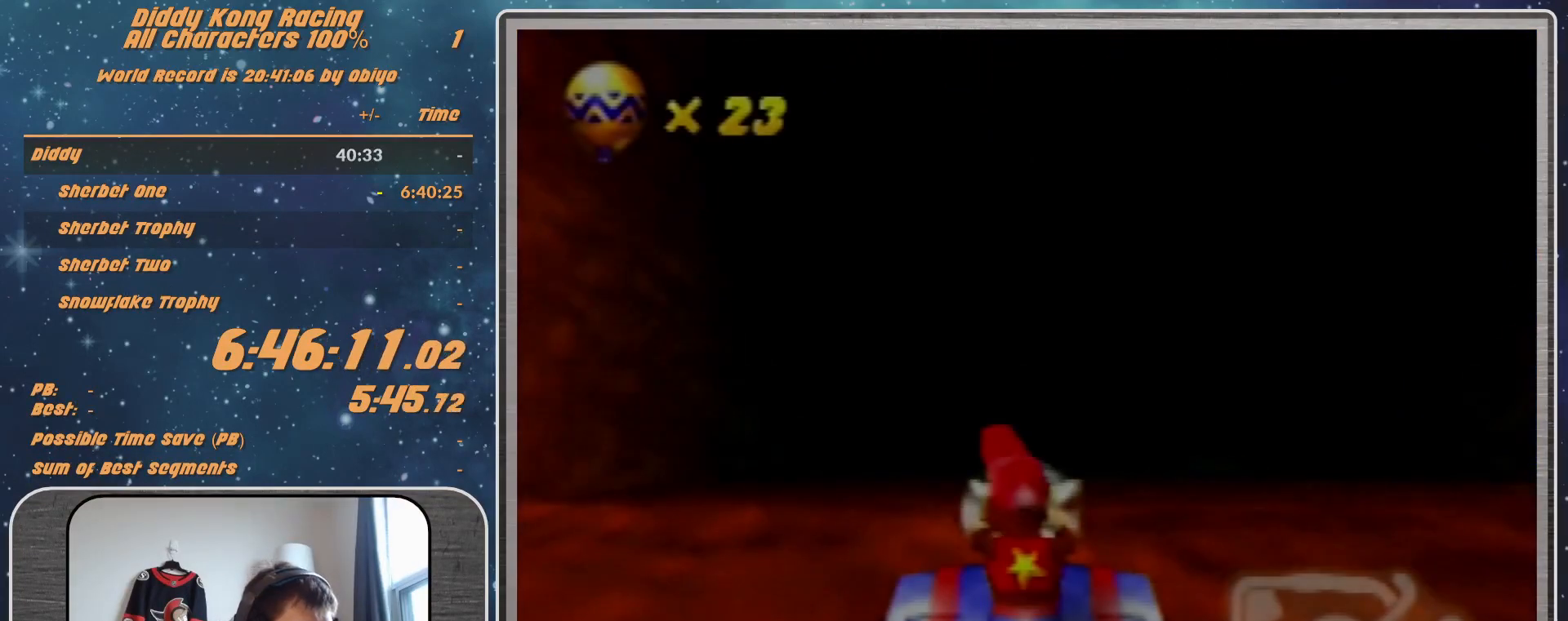
{"buttons": ["A", "R1"], "left_stick": "up-right", "events": [[267, "left_stick", "up-right"], [333, "R1", "down"]]}